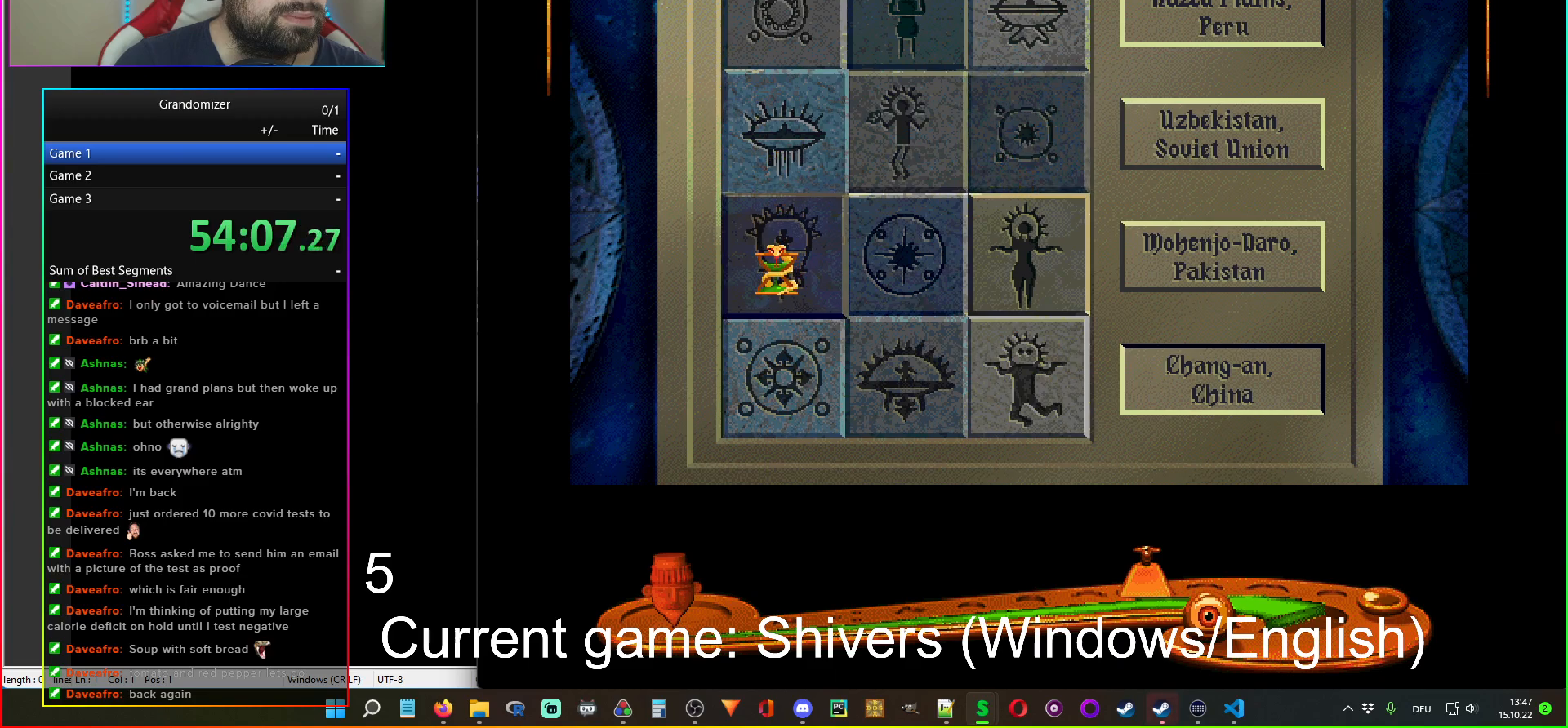
Gameplay with keyboard and mouse; each line is a JSON object with the keys and mouse buttons held at the frame after it. "events" lists presses ("down") and releases ("up") of "mouse_left", "mouse_wheel" and "mouse_right" between this image and that frame as [ms after this image, input, new state], when the widget could be followed in between. "mouse_left", "mouse_wheel", "mouse_right" = the "left", "wheel", "right" buttons of the "mouse" list. No other keys are recorded. "wheel" means that the mouse wheel is clicked or scrolled. Mouse movement is not recorded.
{"keys": [], "mouse": [], "events": []}
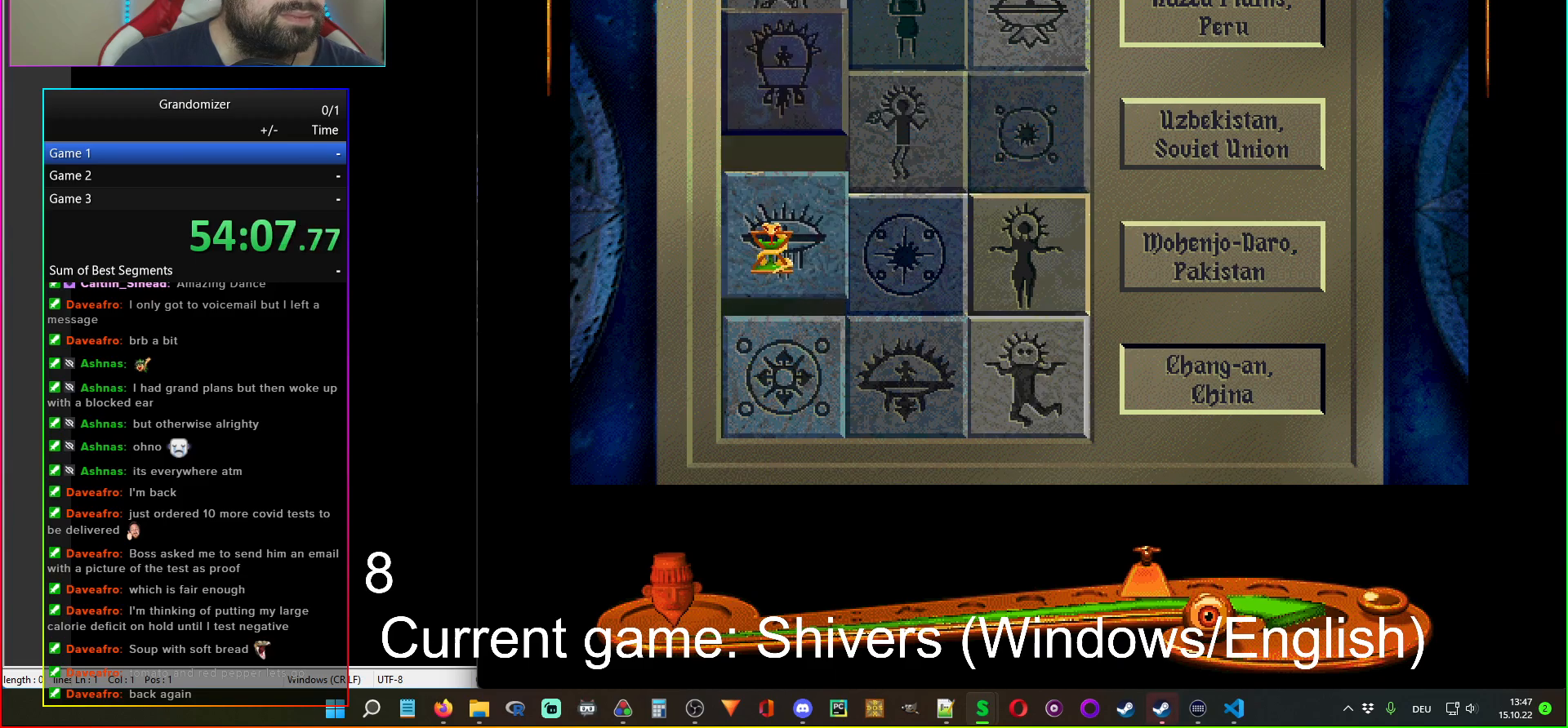
{"keys": [], "mouse": [], "events": []}
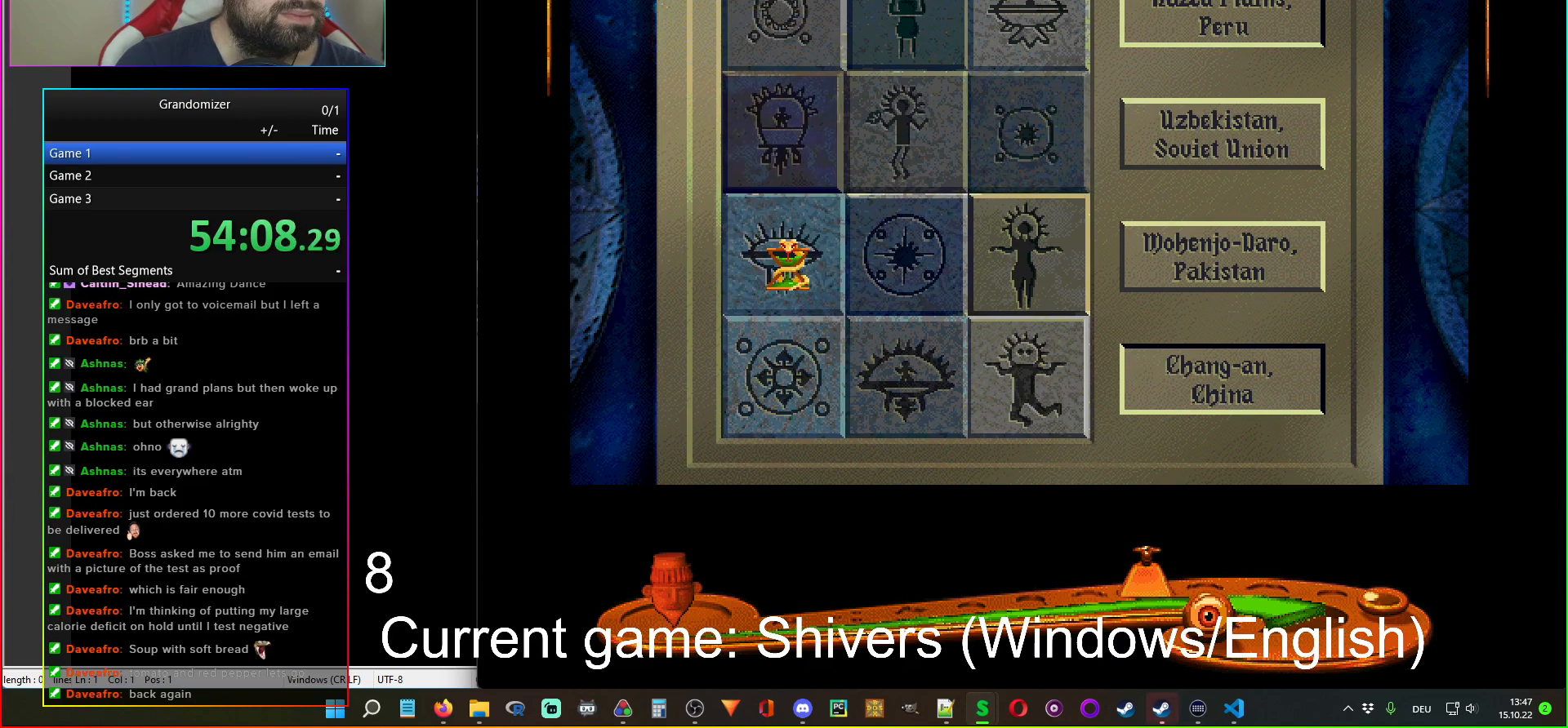
{"keys": [], "mouse": [], "events": [[234, "mouse_left", "down"], [300, "mouse_left", "up"]]}
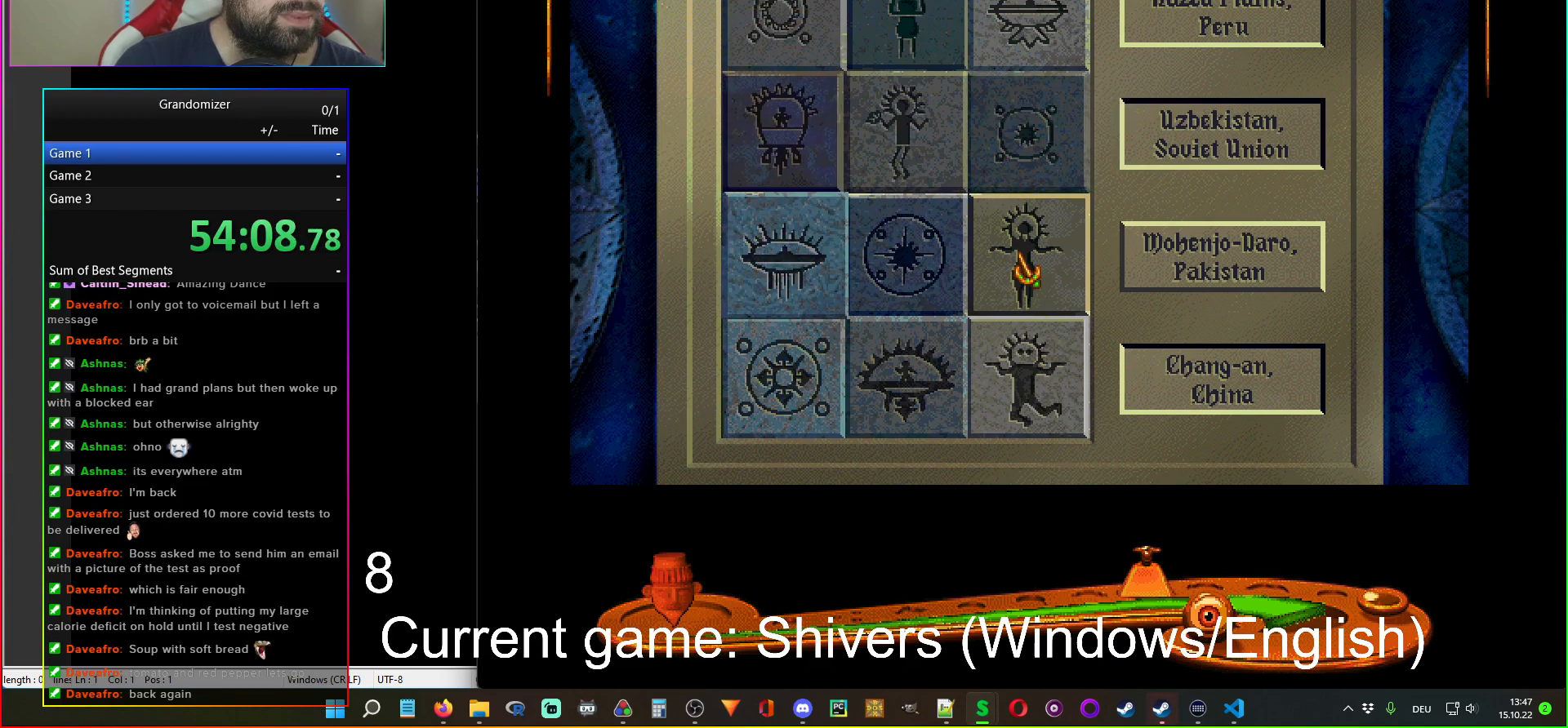
{"keys": [], "mouse": [], "events": [[100, "mouse_left", "down"], [184, "mouse_left", "up"]]}
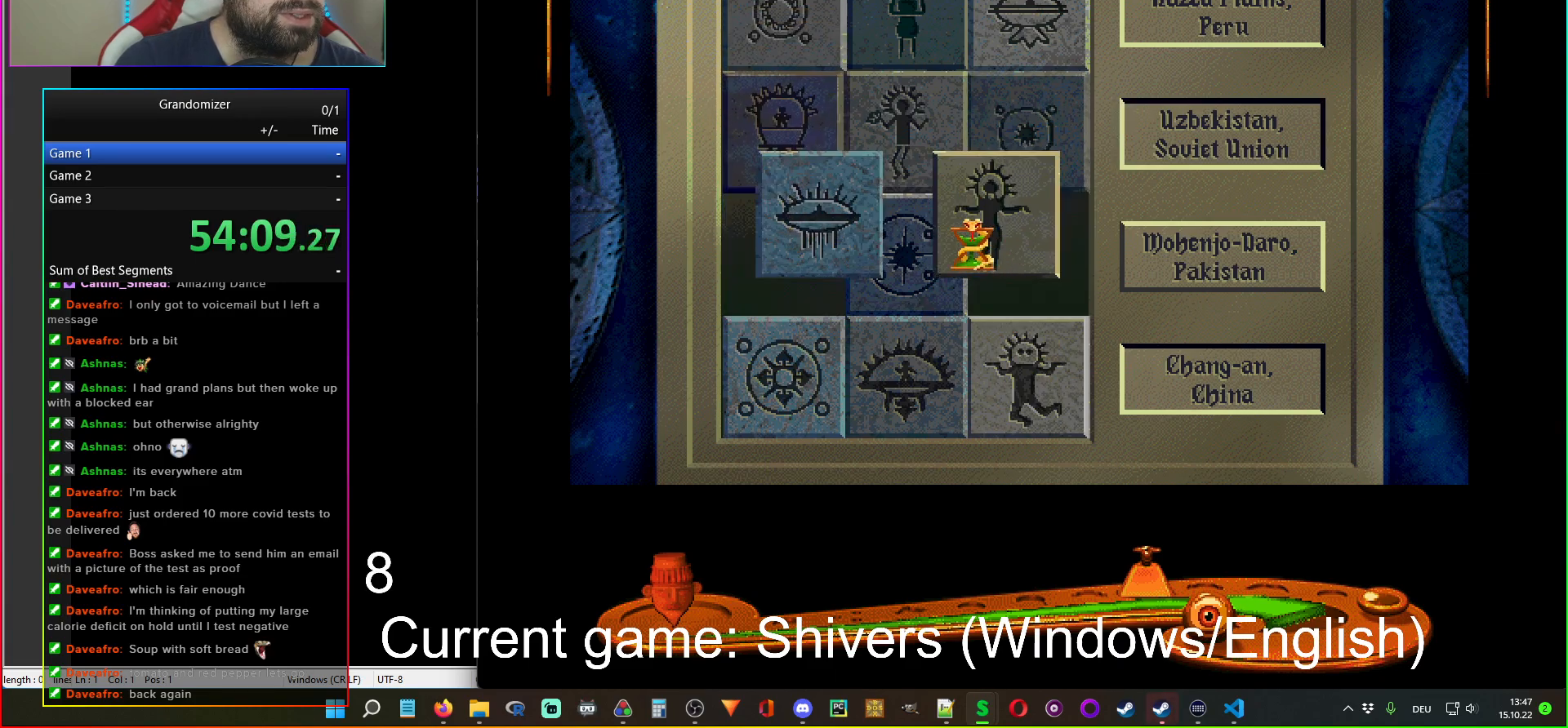
{"keys": [], "mouse": [], "events": []}
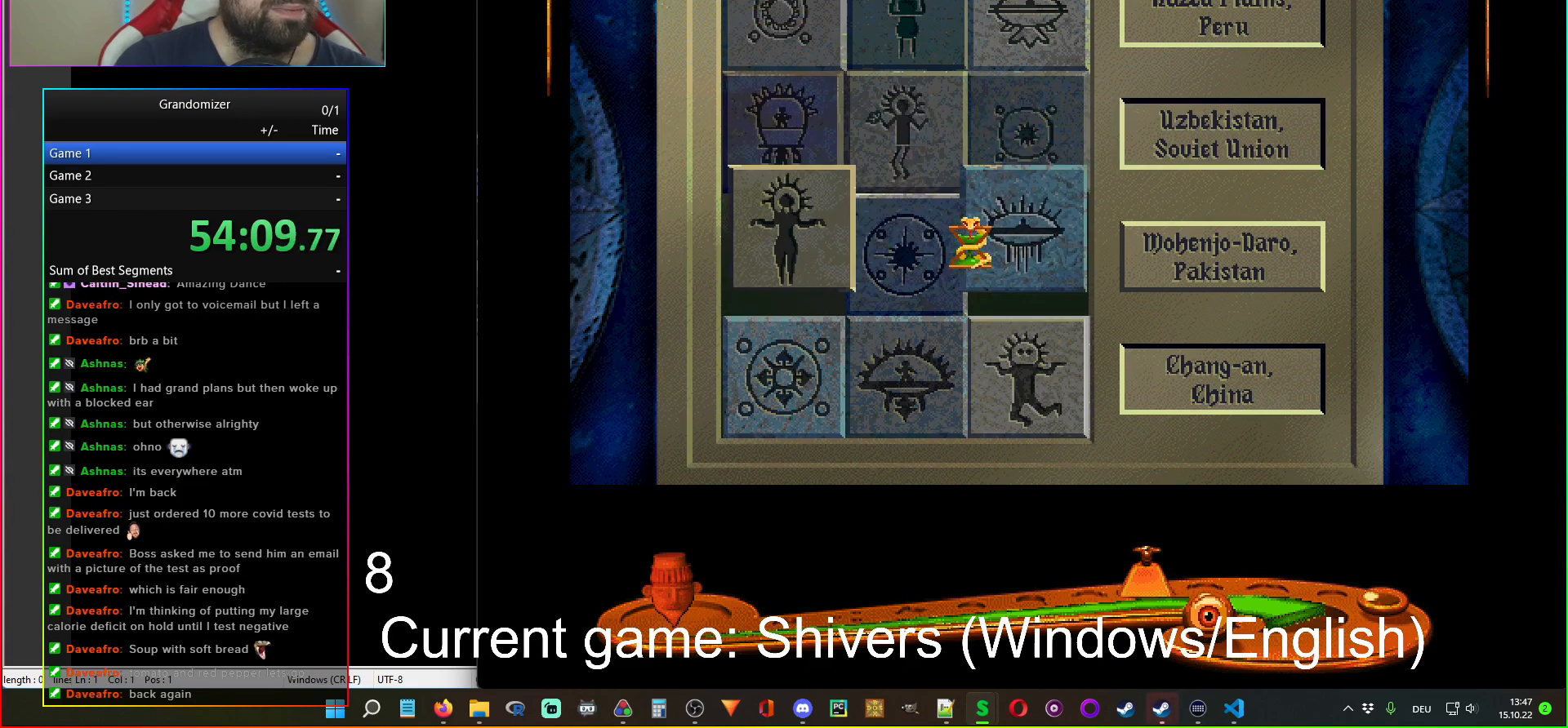
{"keys": [], "mouse": [], "events": []}
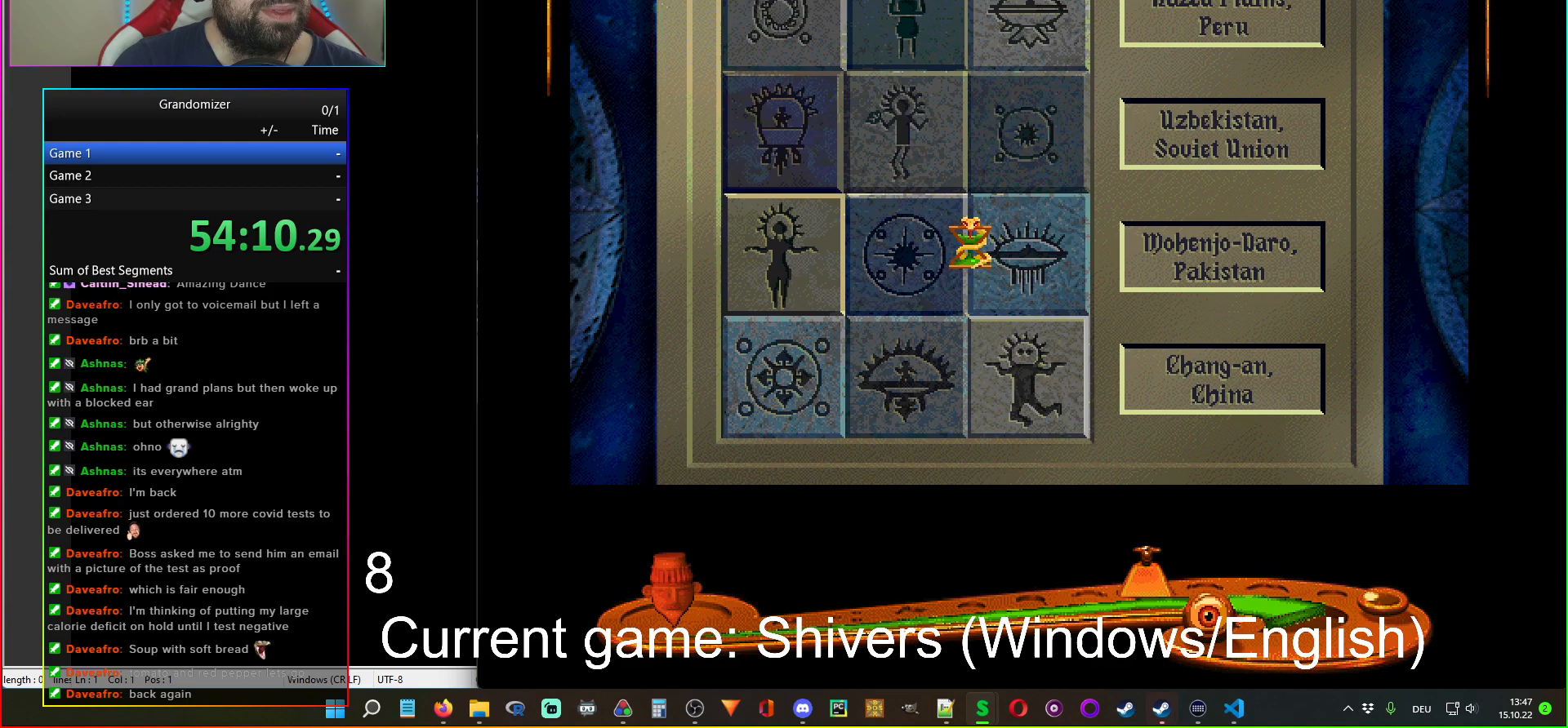
{"keys": [], "mouse": [], "events": []}
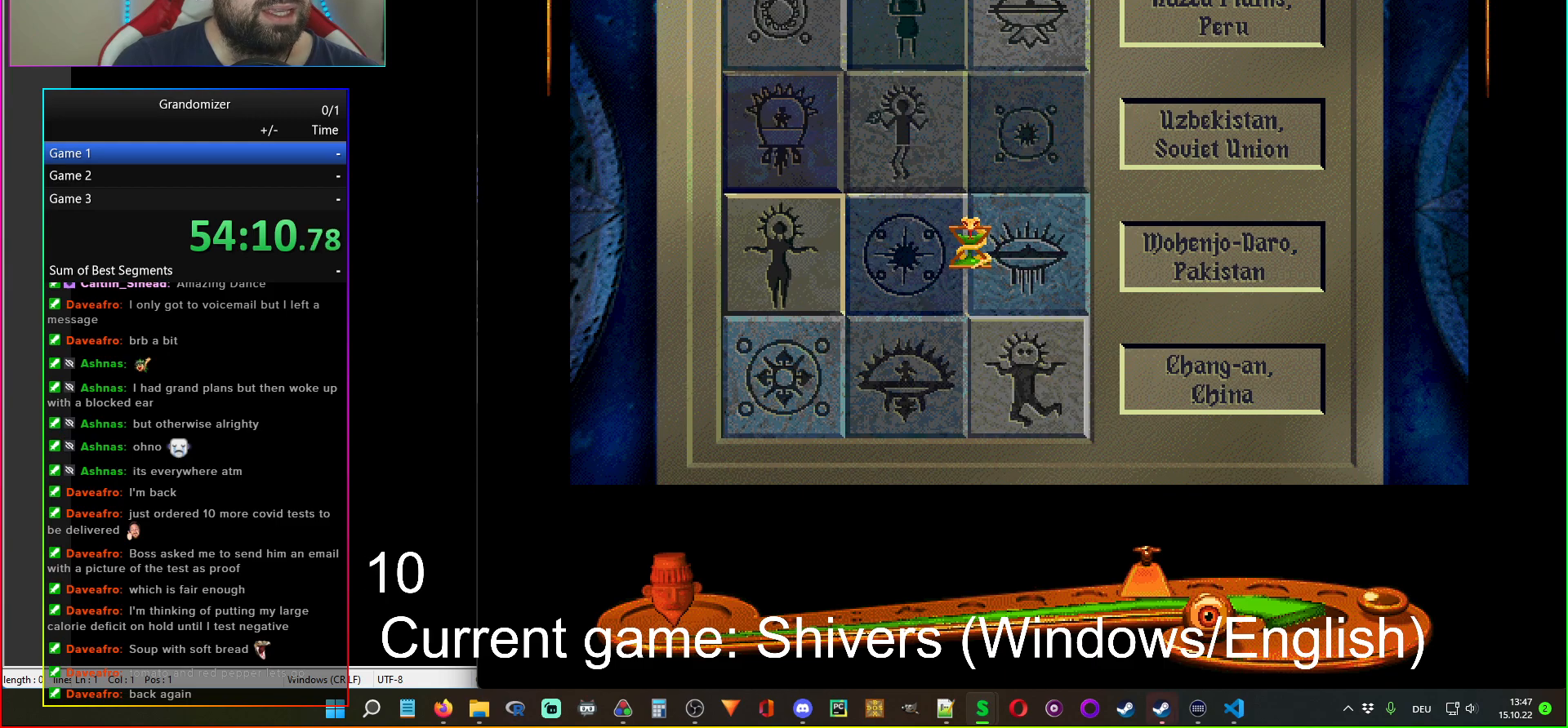
{"keys": [], "mouse": [], "events": []}
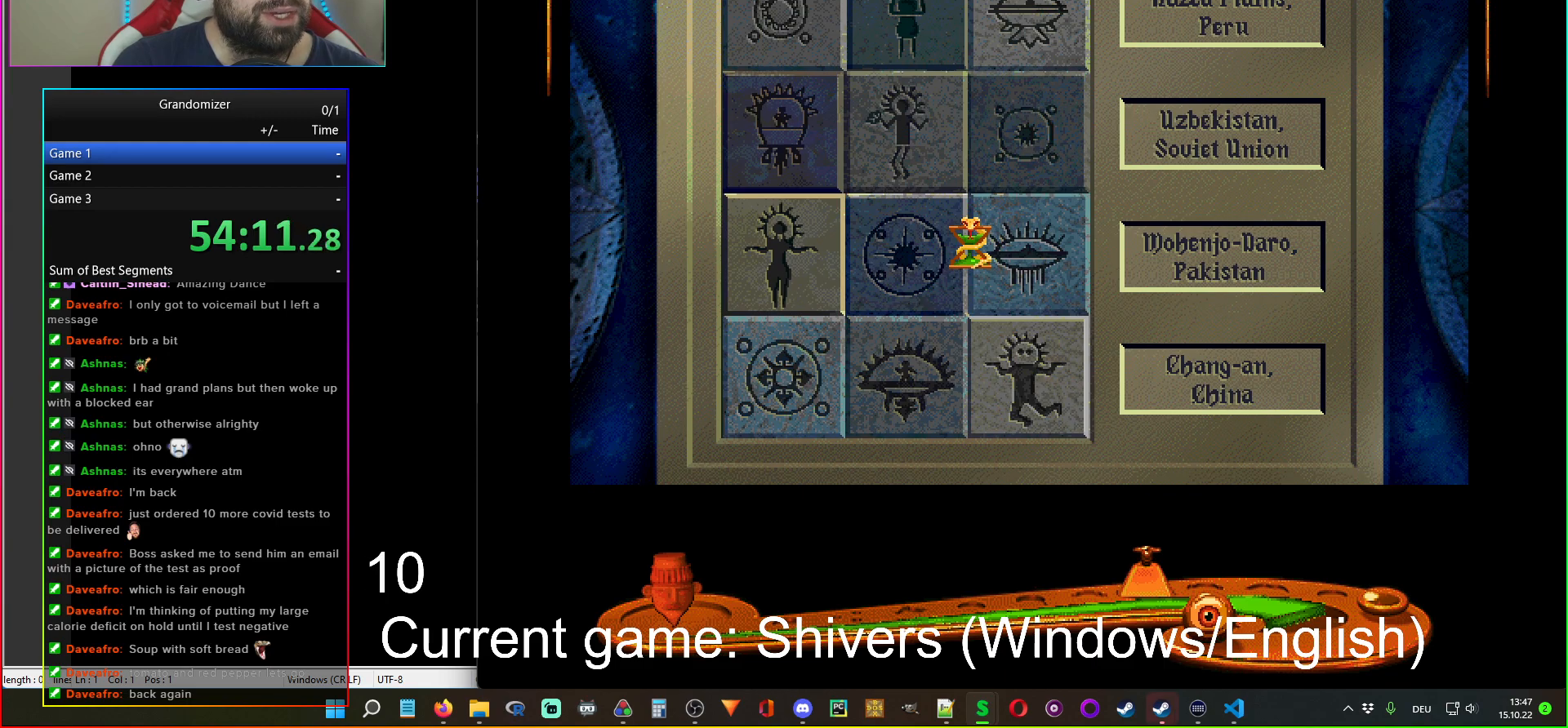
{"keys": [], "mouse": [], "events": []}
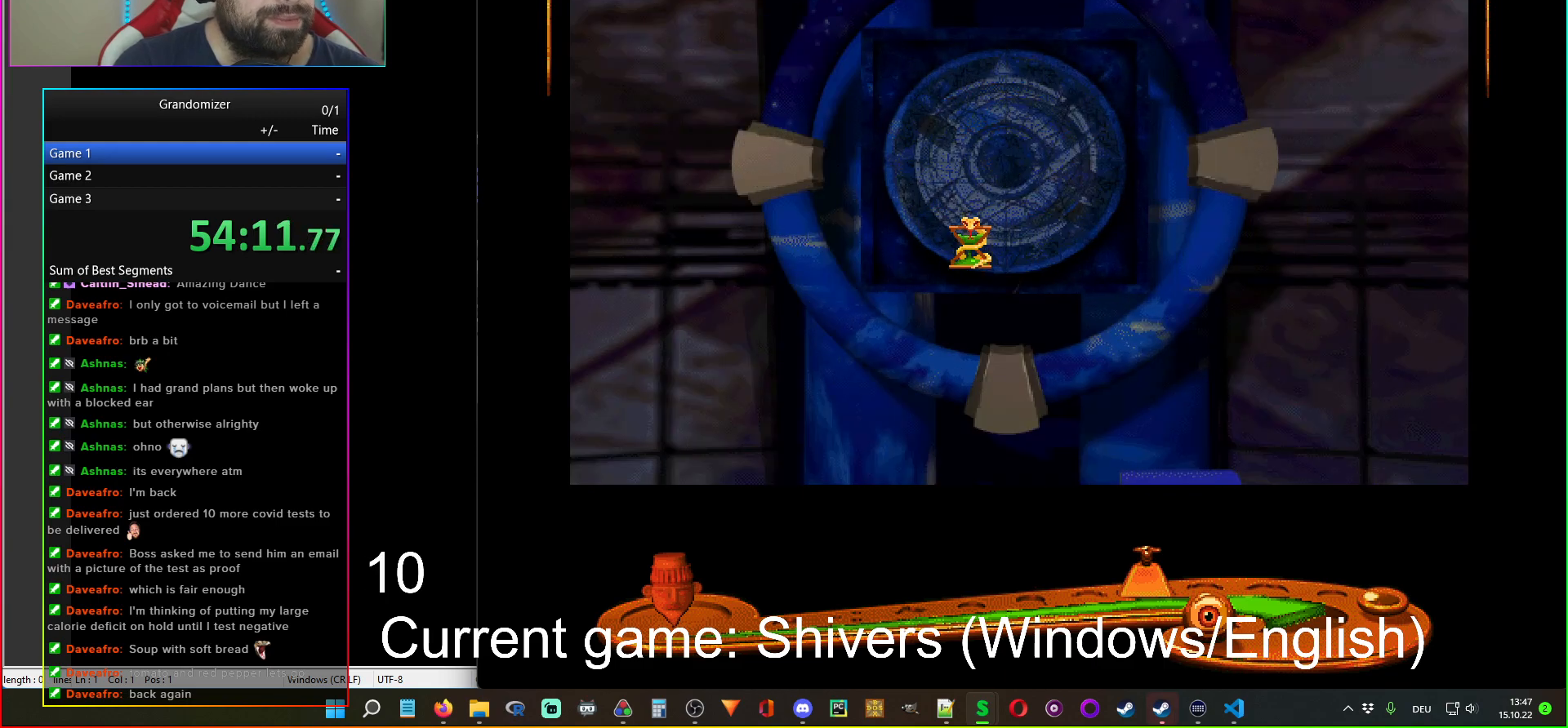
{"keys": [], "mouse": [], "events": []}
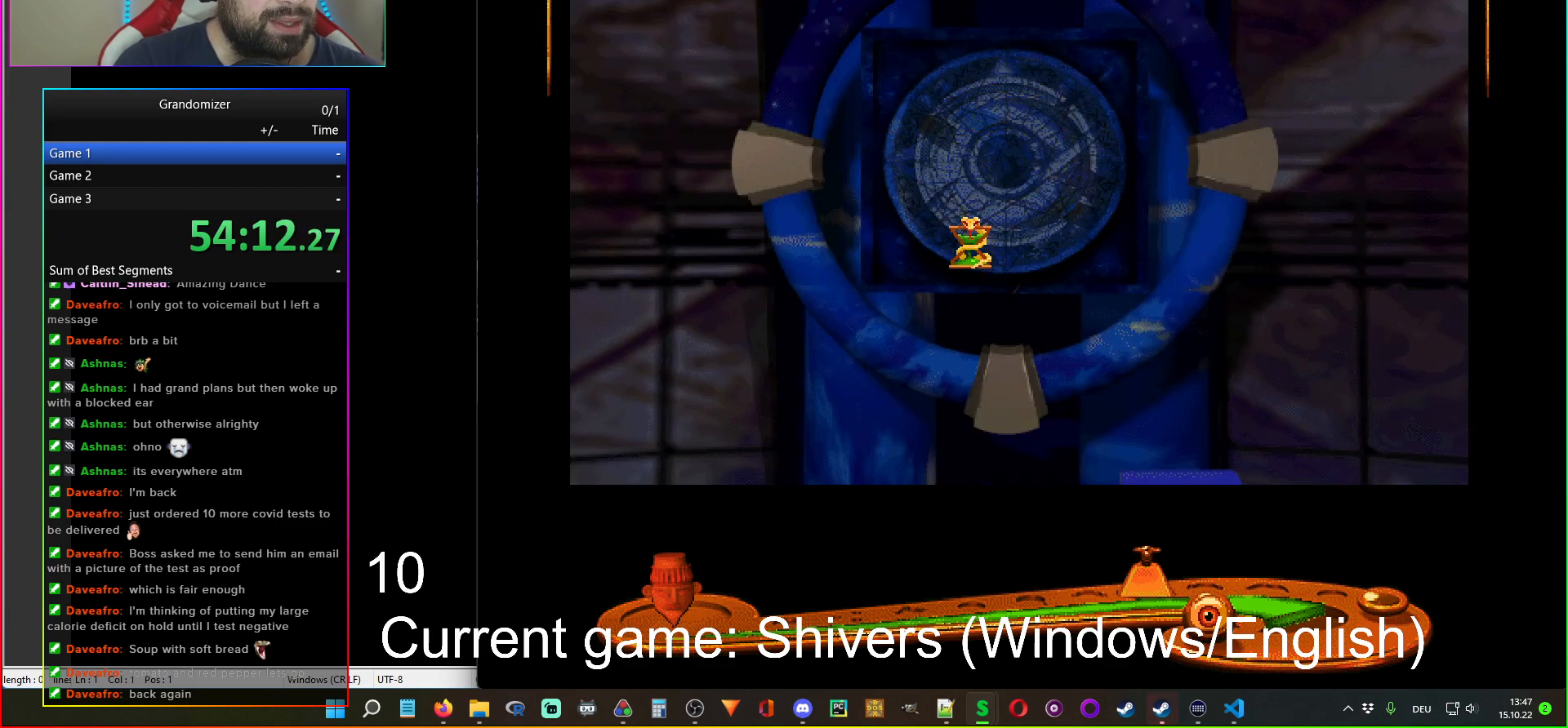
{"keys": [], "mouse": [], "events": []}
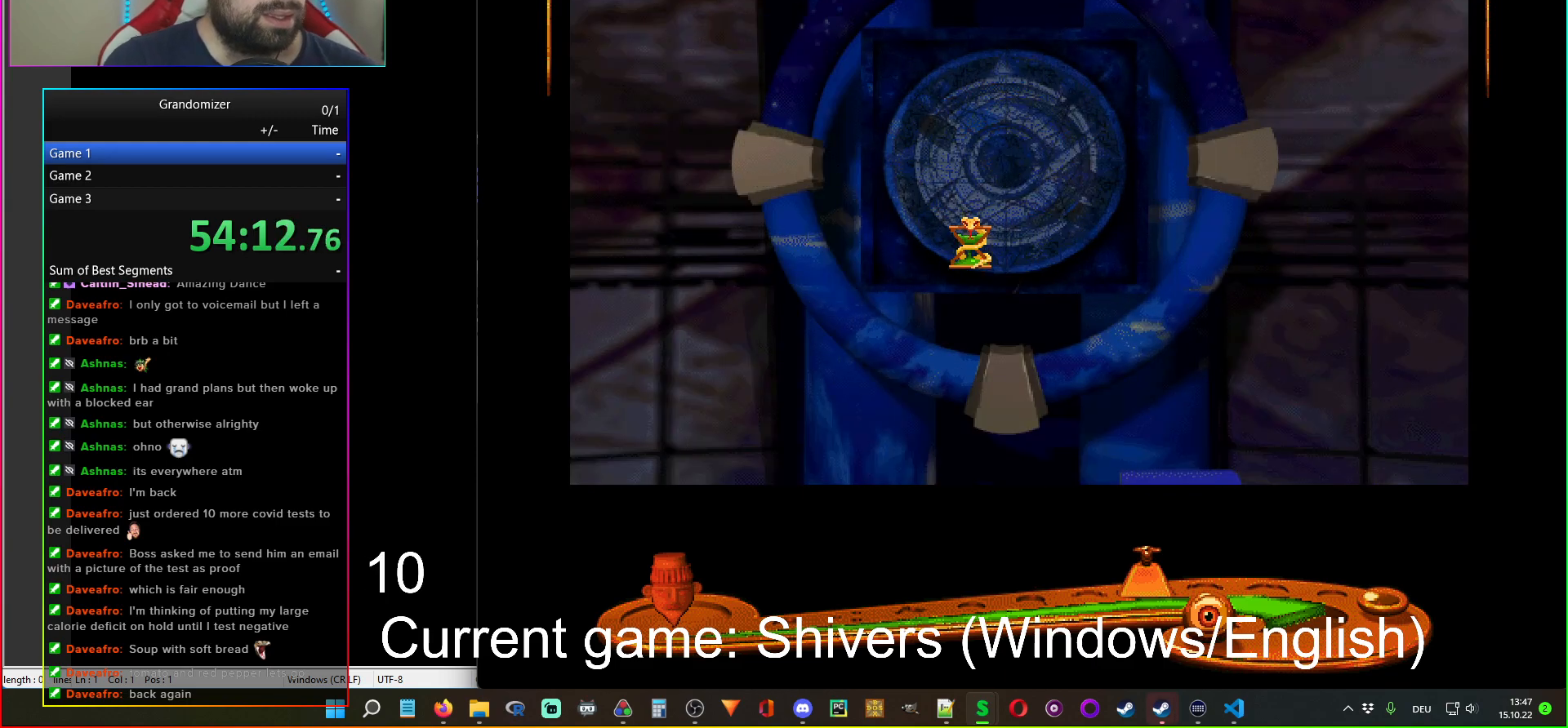
{"keys": [], "mouse": [], "events": []}
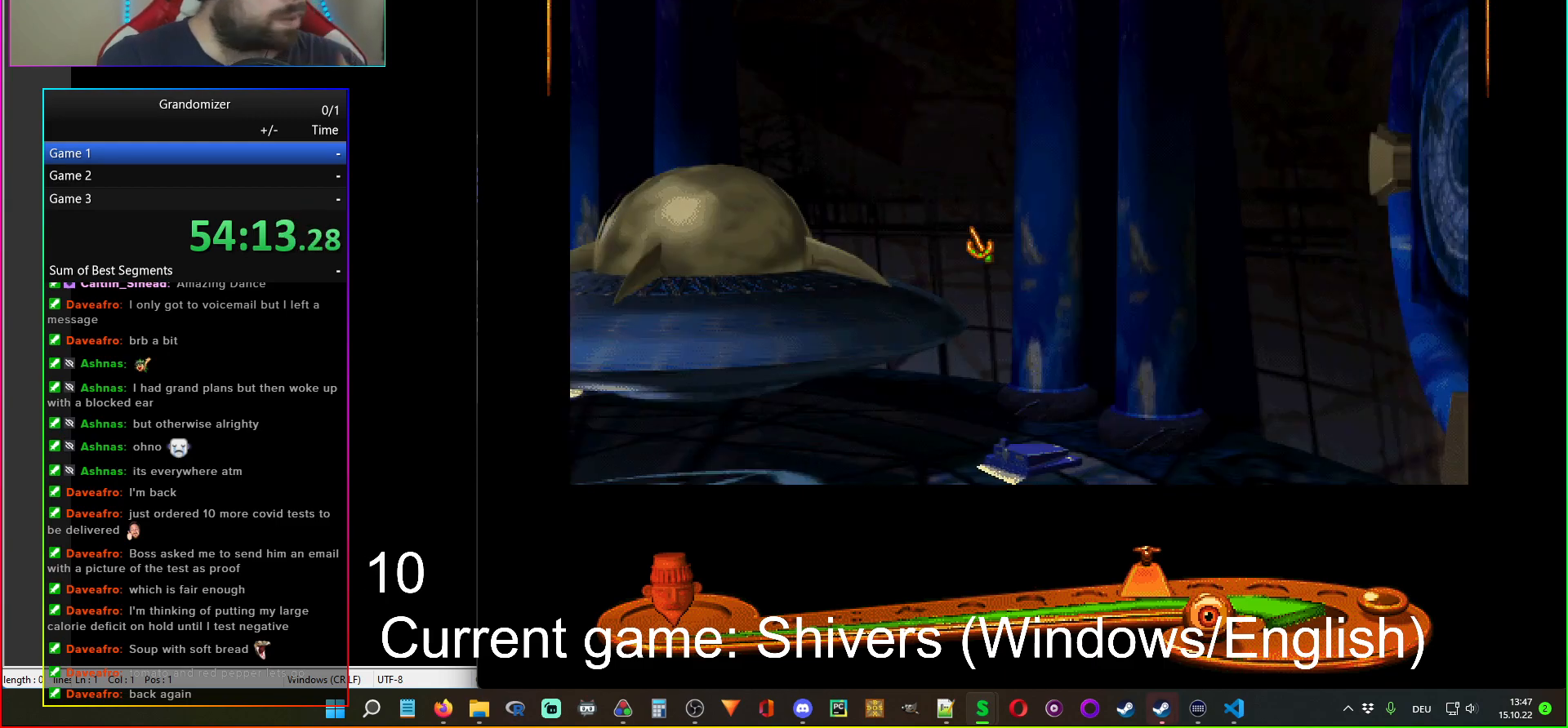
{"keys": [], "mouse": [], "events": []}
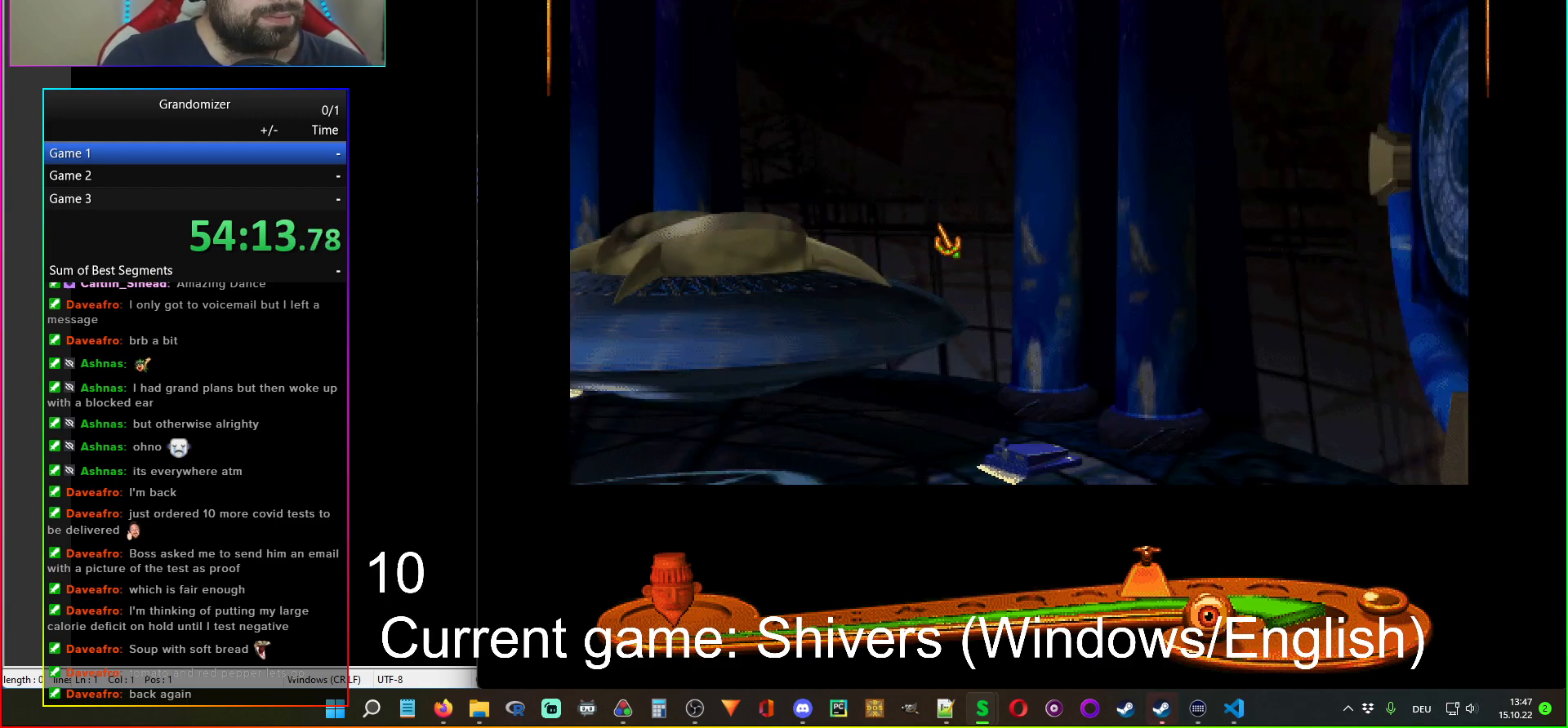
{"keys": [], "mouse": [], "events": [[334, "mouse_left", "down"], [417, "mouse_left", "up"]]}
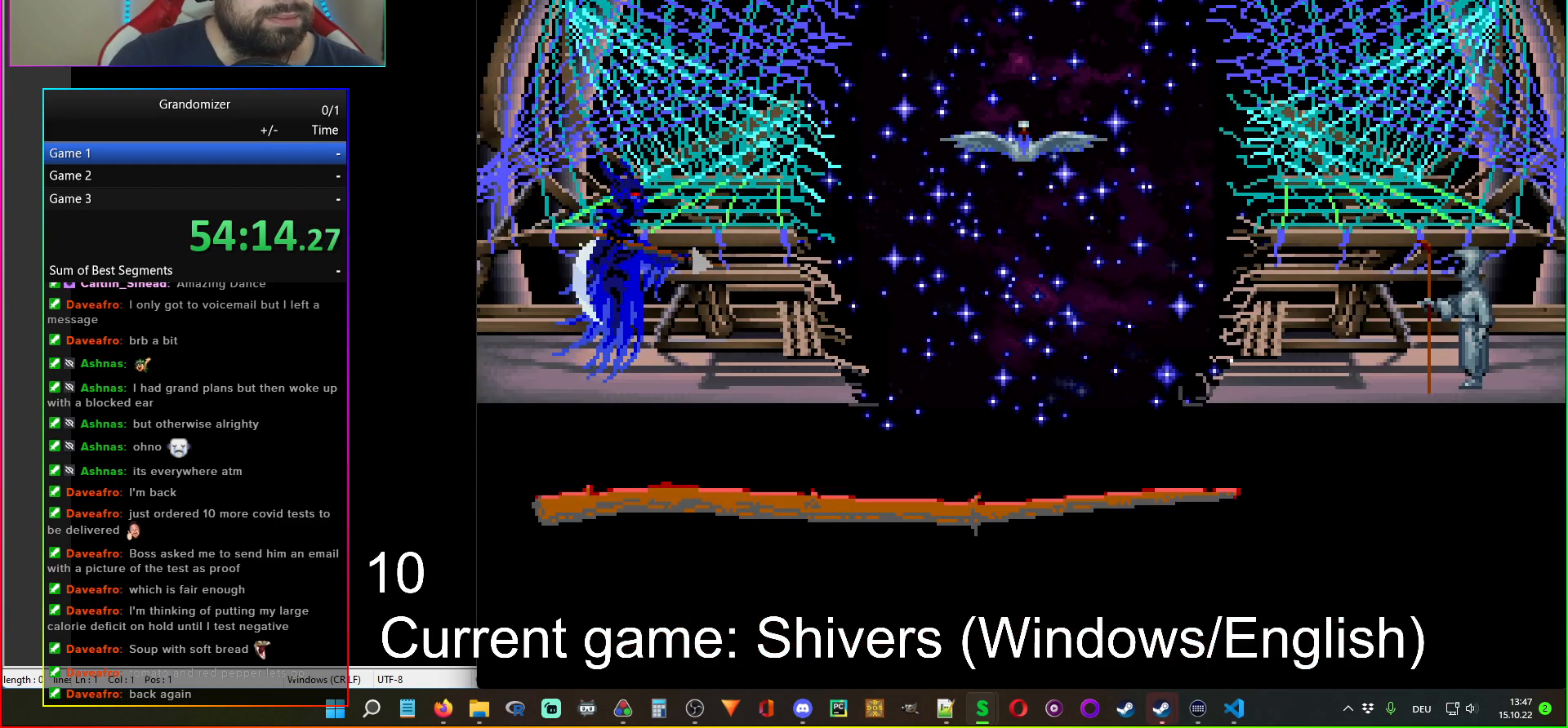
{"keys": [], "mouse": [], "events": []}
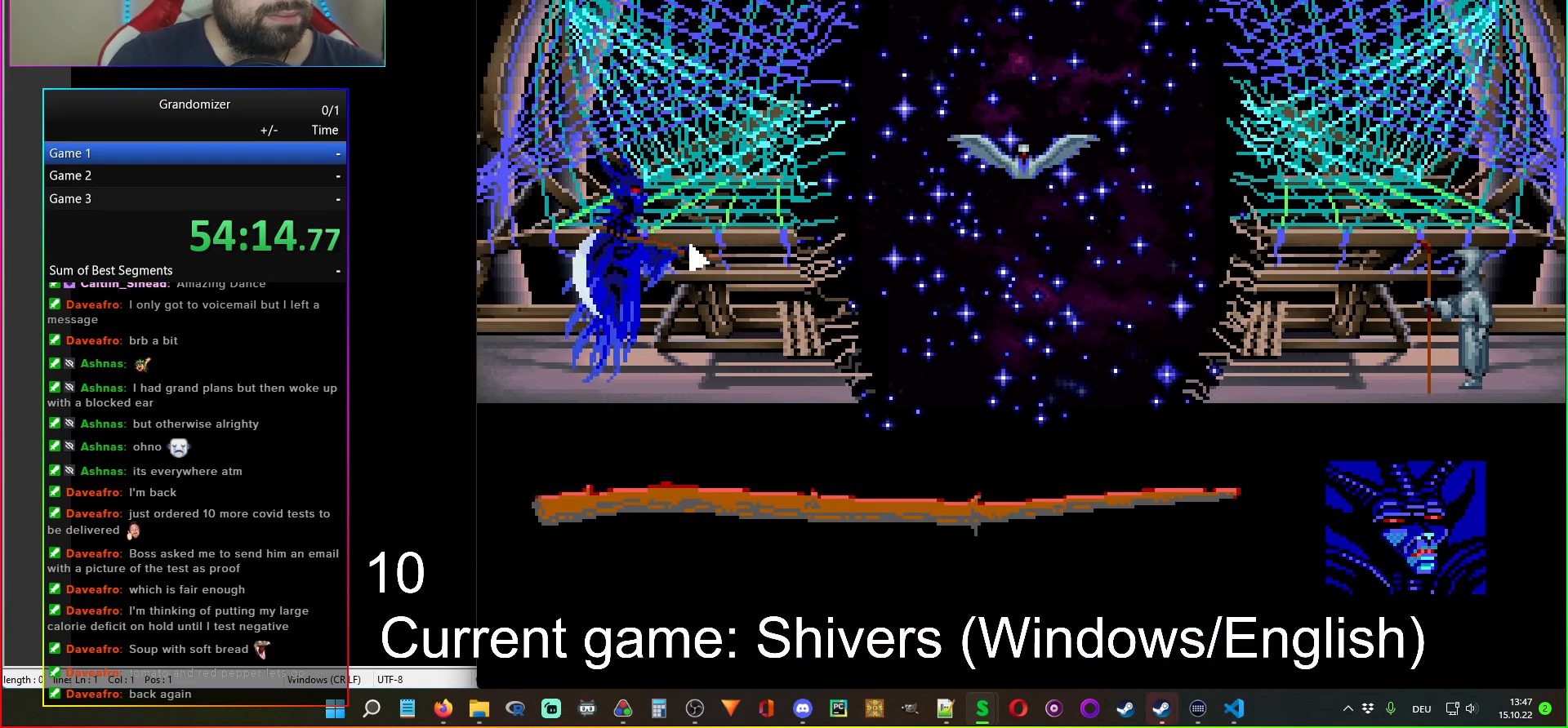
{"keys": [], "mouse": [], "events": []}
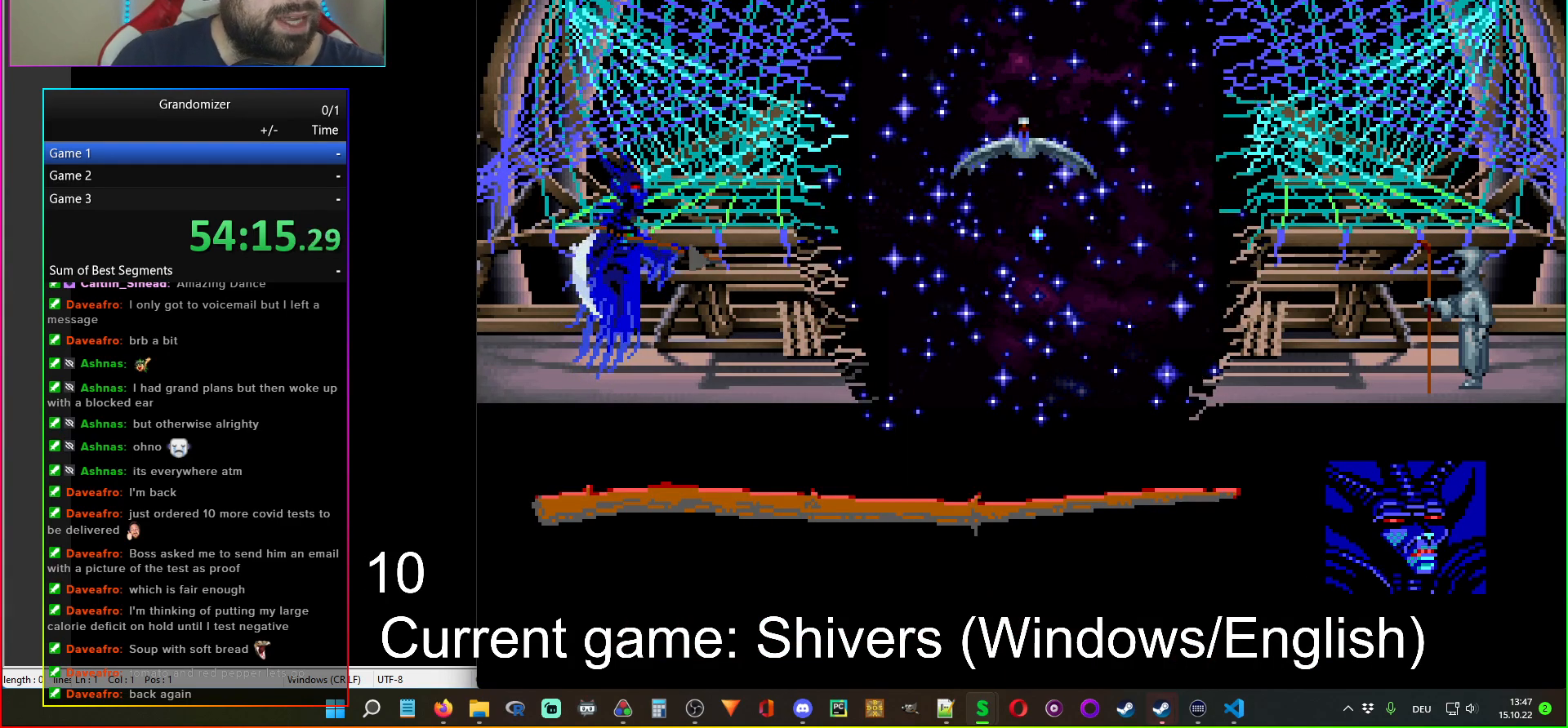
{"keys": [], "mouse": [], "events": []}
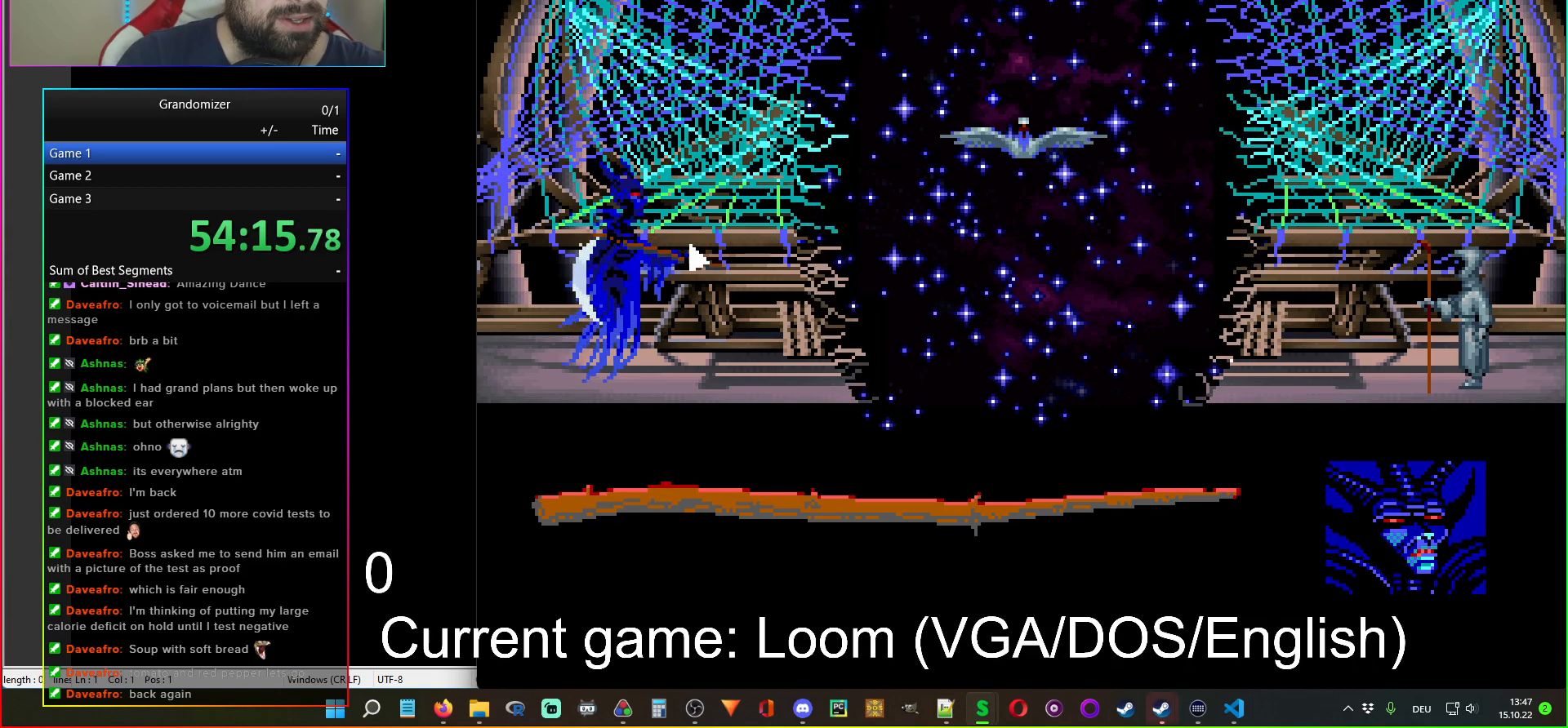
{"keys": [], "mouse": [], "events": []}
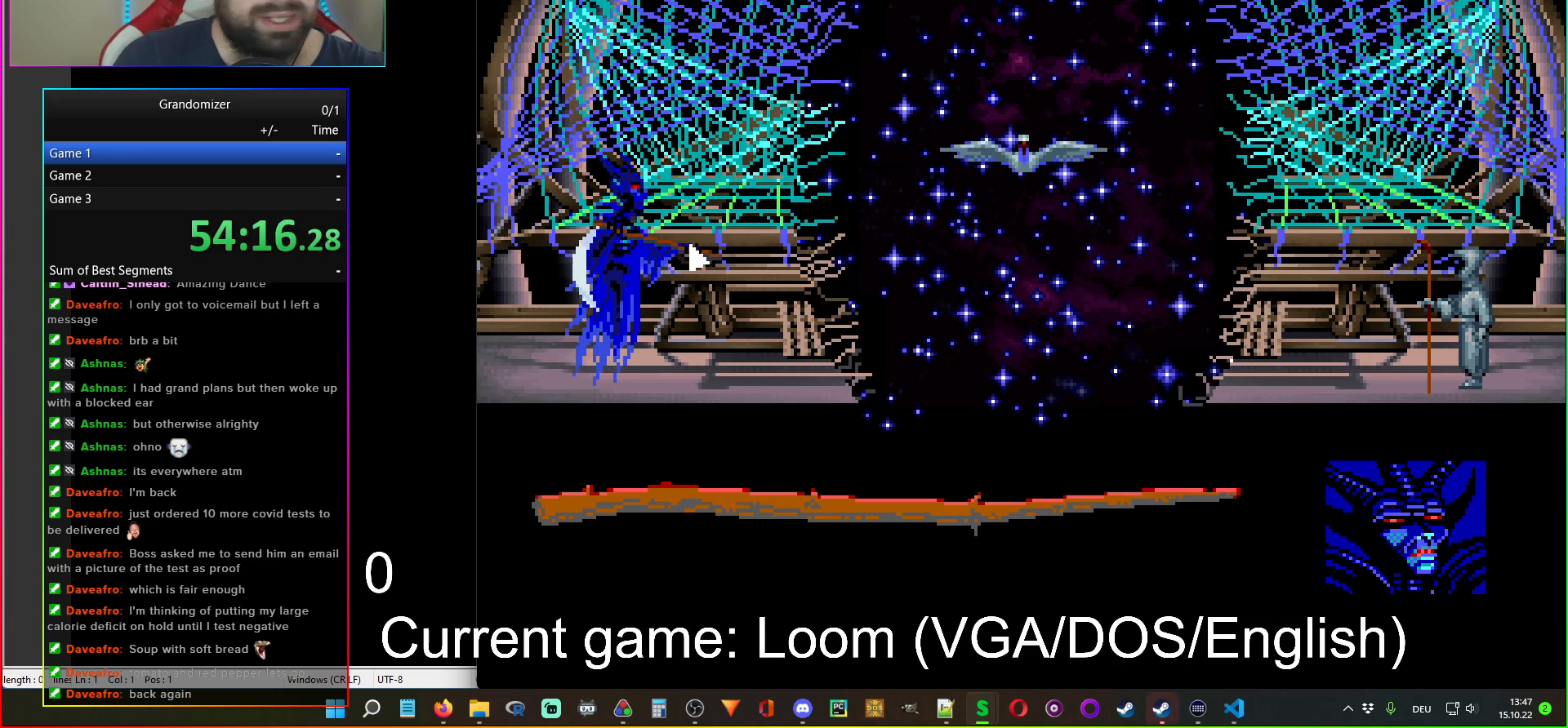
{"keys": [], "mouse": [], "events": []}
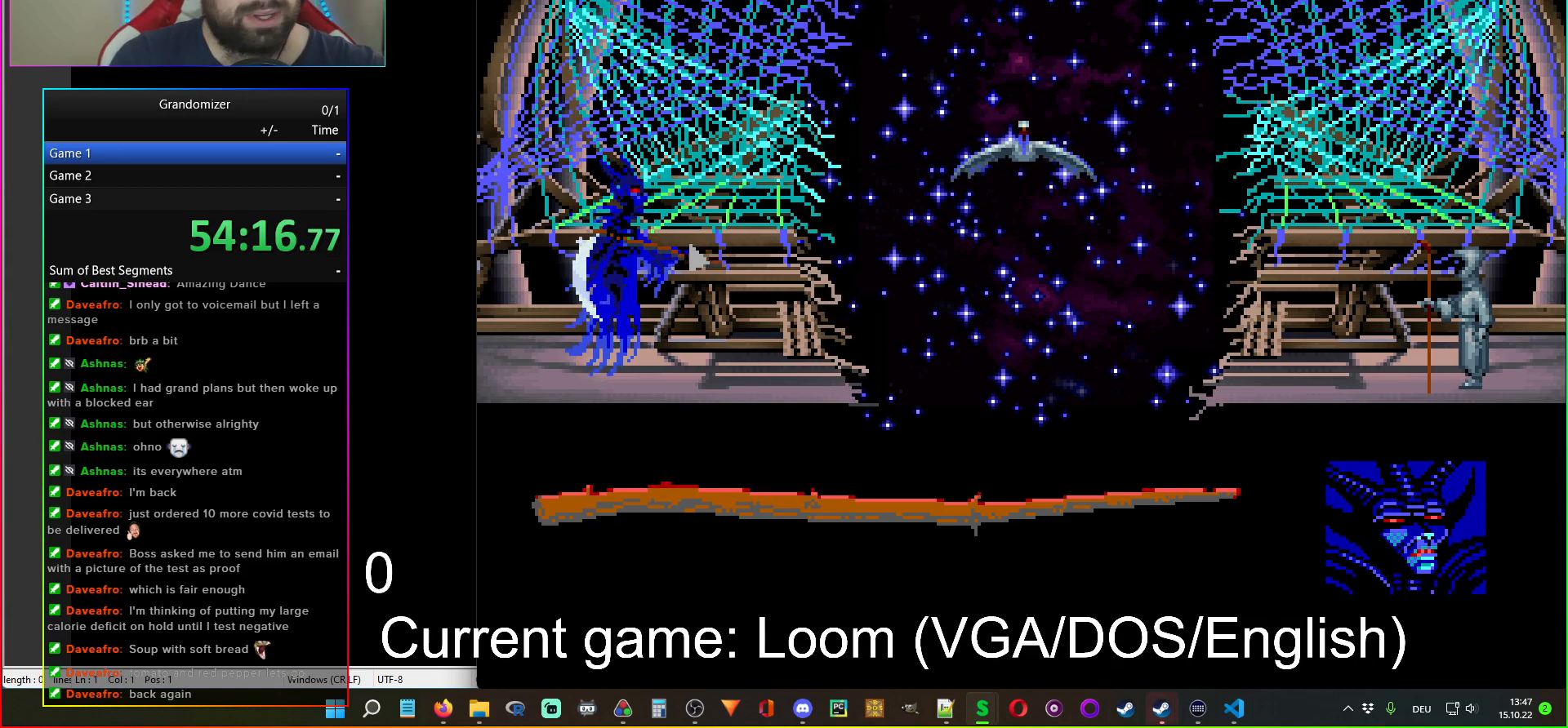
{"keys": [], "mouse": [], "events": []}
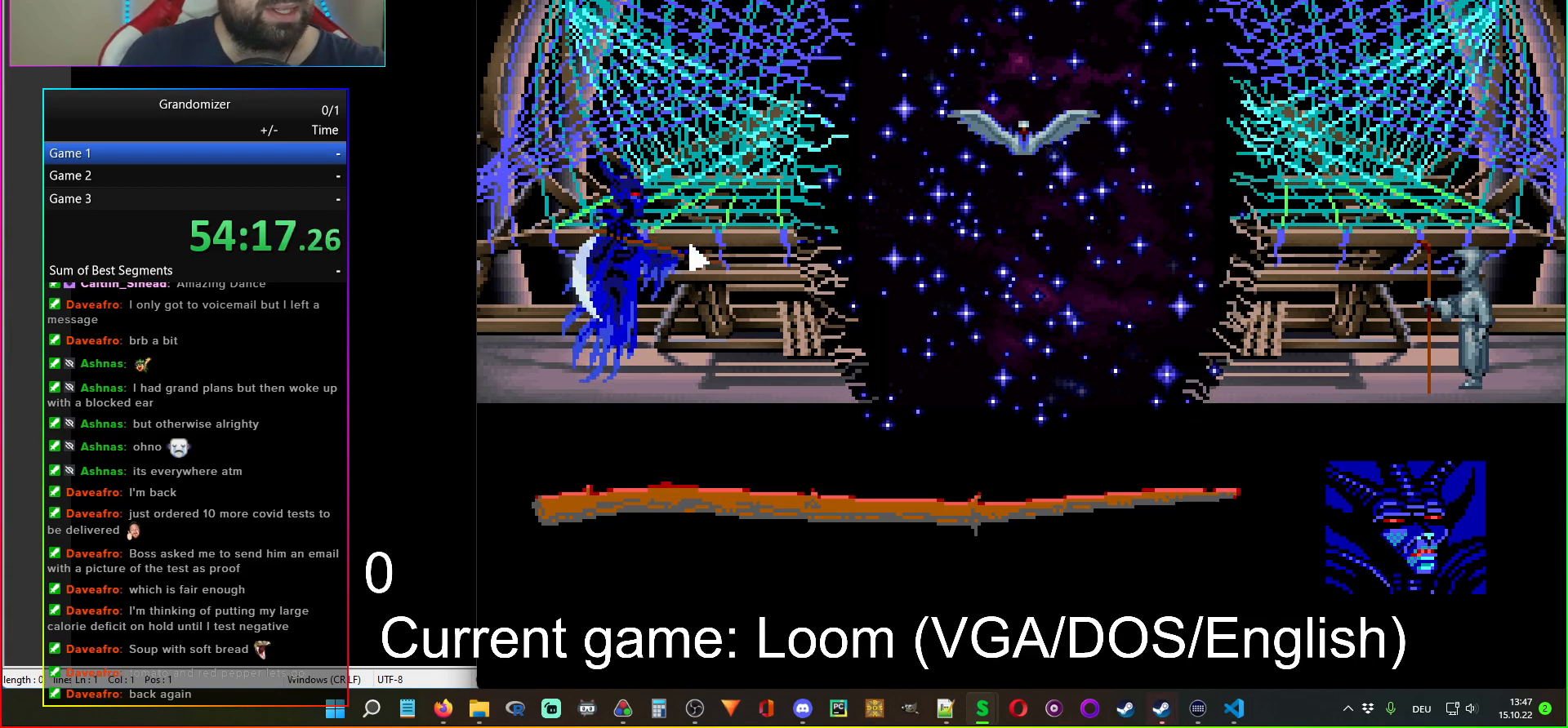
{"keys": [], "mouse": [], "events": []}
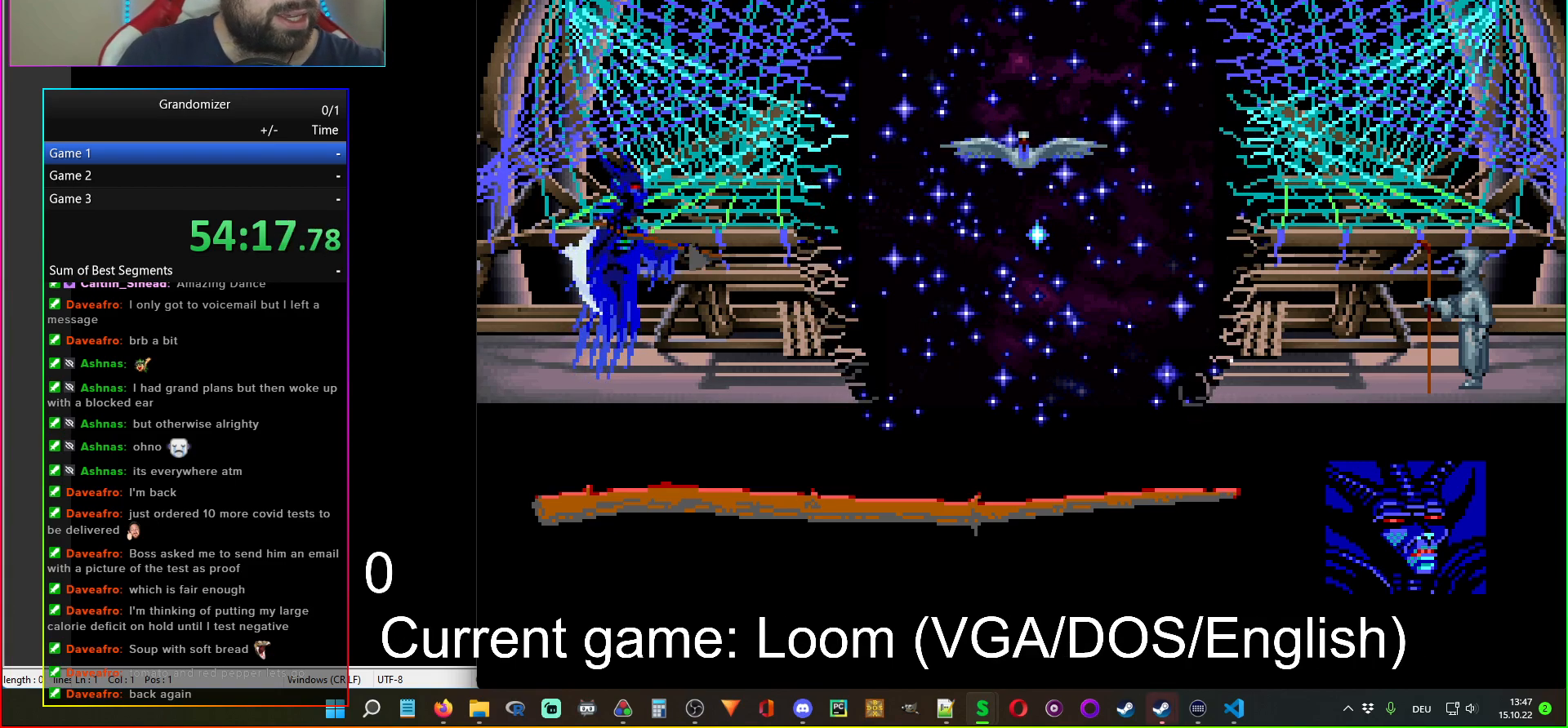
{"keys": [], "mouse": [], "events": []}
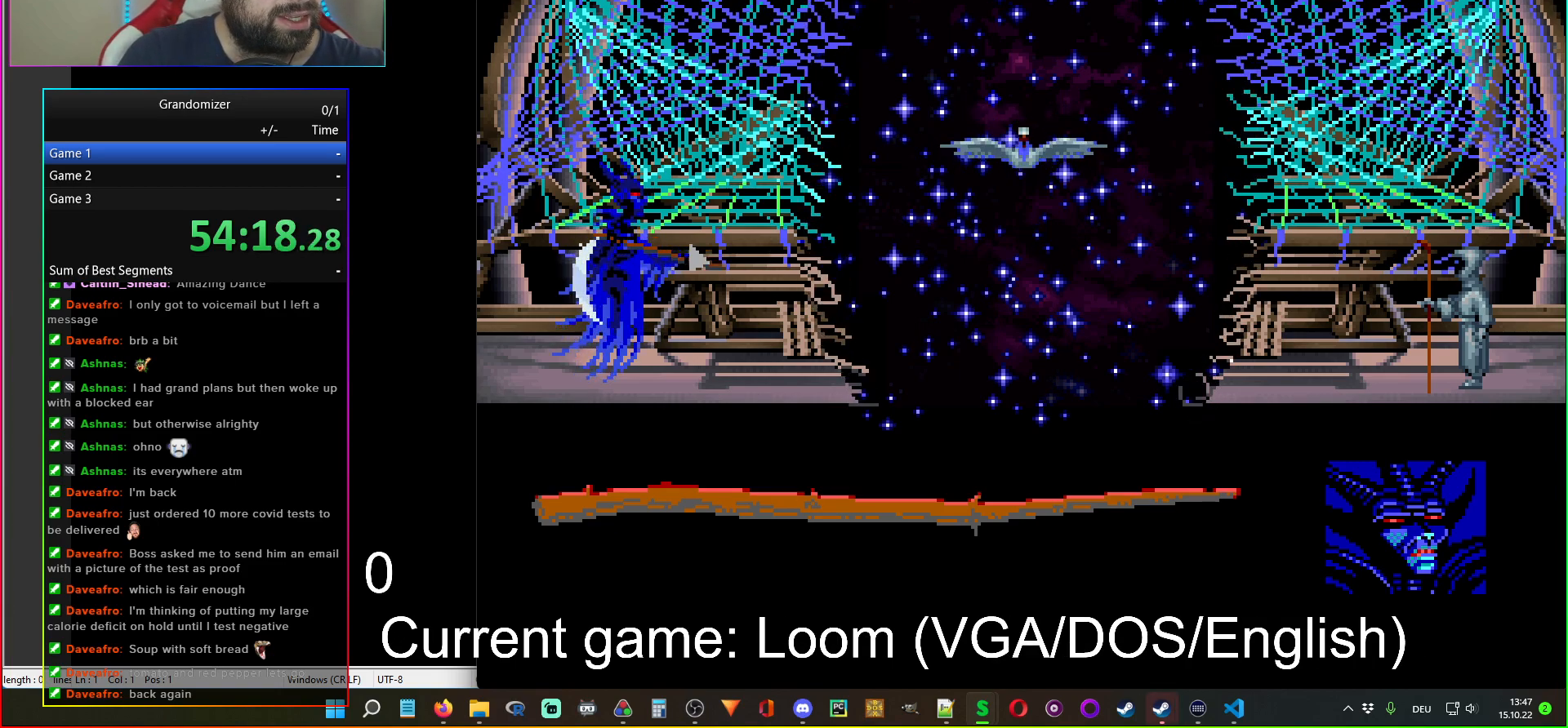
{"keys": [], "mouse": [], "events": []}
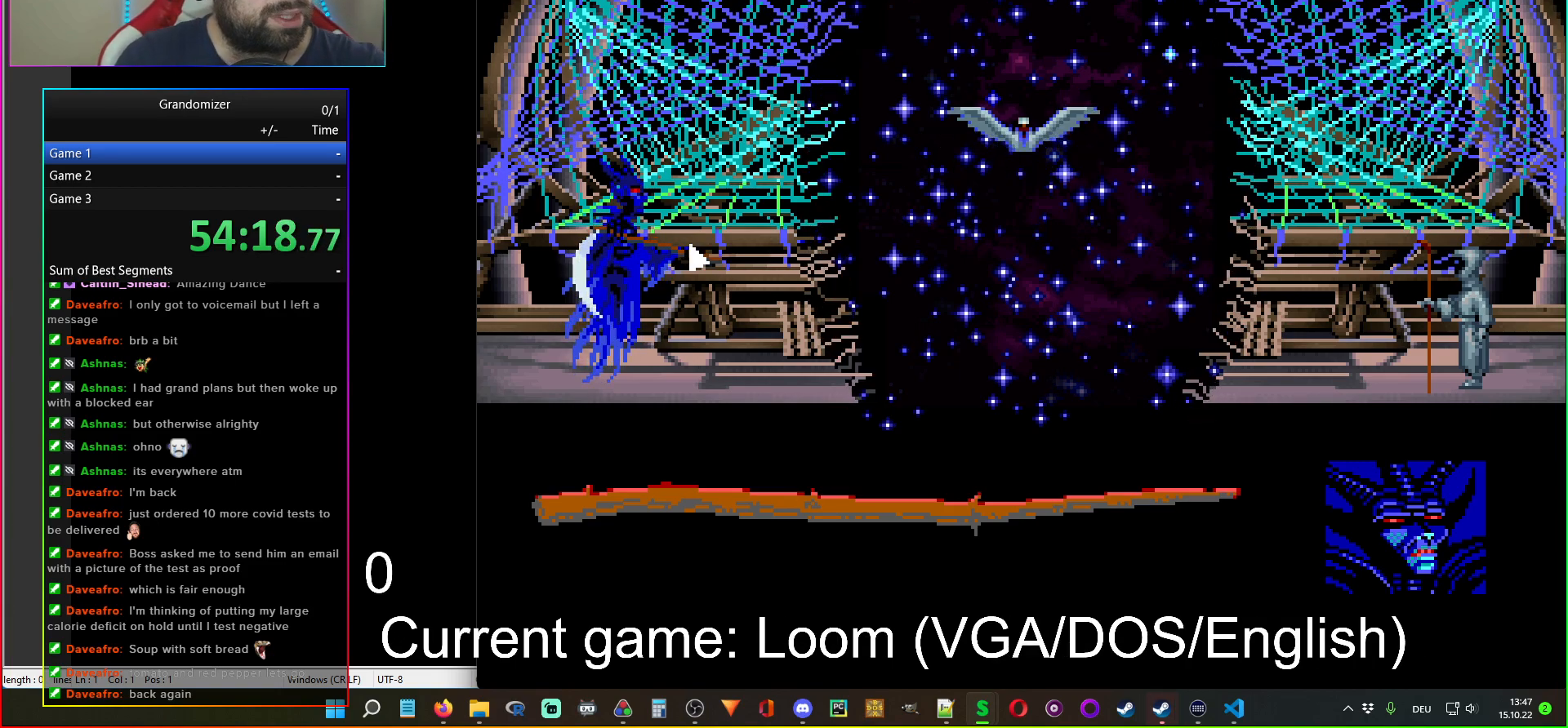
{"keys": [], "mouse": [], "events": []}
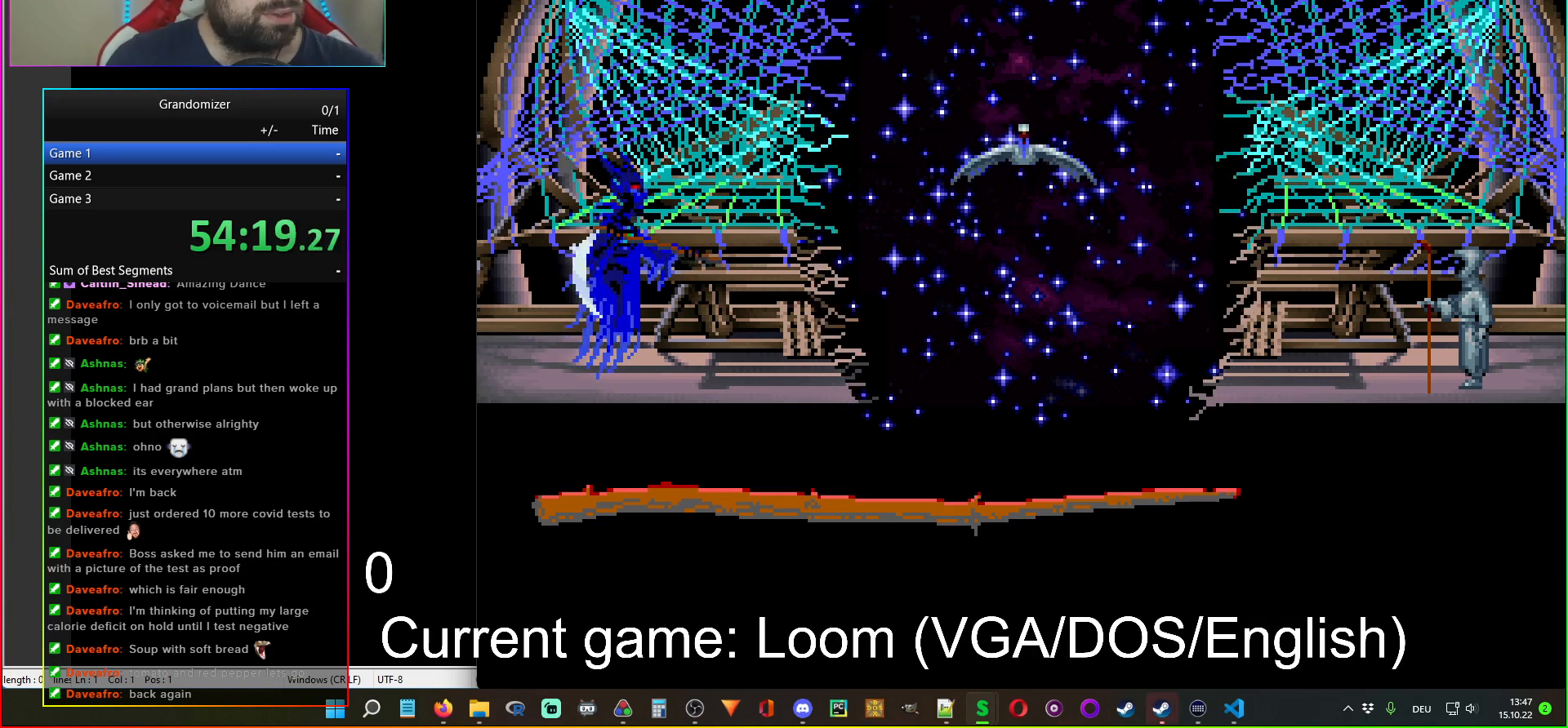
{"keys": [], "mouse": [], "events": [[384, "mouse_left", "down"], [484, "mouse_left", "up"]]}